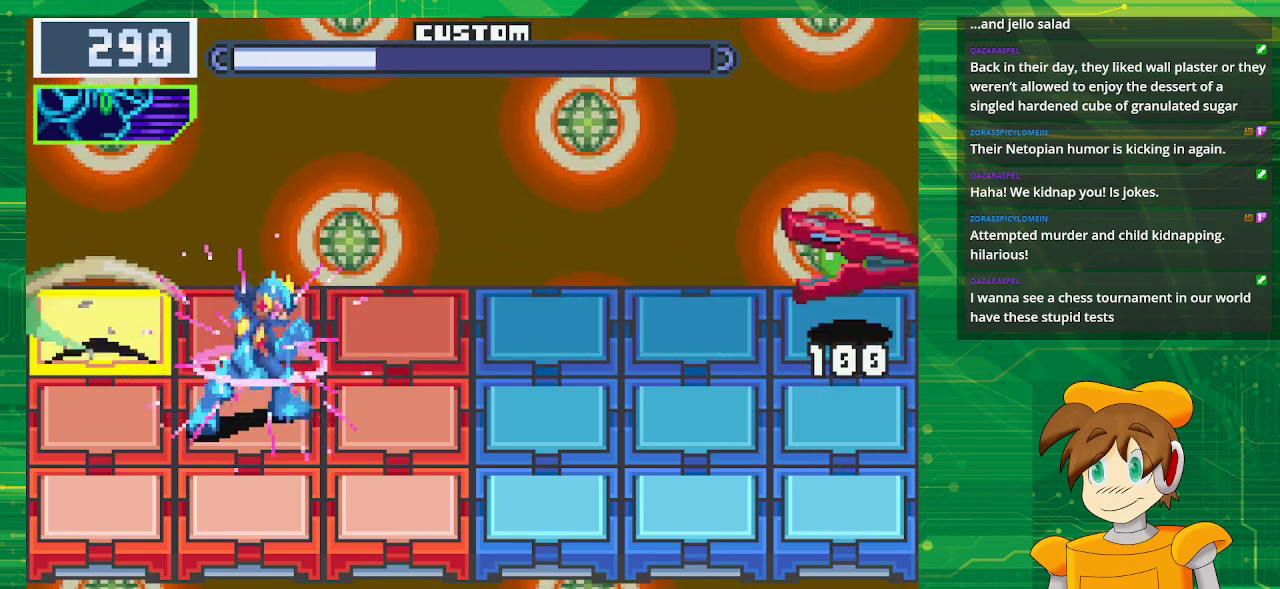
Gameplay with a controller (Nintendo layout); each line is a JSON object with the inputs held at the frame after it. "events" lists button and stick changes between this image and that frame as [ms after this image, input, new state], when the widget could be followed in between. Not read: L3 R3.
{"buttons": ["B"], "events": [[100, "B", "up"], [117, "DPAD_UP", "up"], [183, "B", "down"]]}
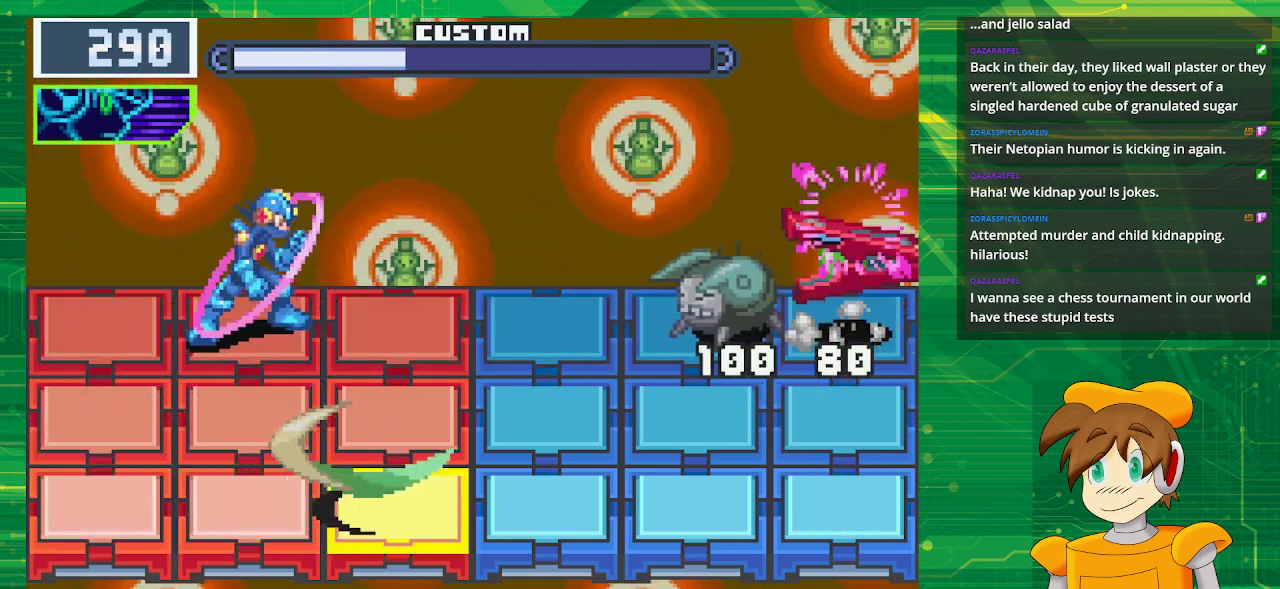
{"buttons": ["B"], "events": [[50, "DPAD_DOWN", "down"], [217, "DPAD_DOWN", "up"]]}
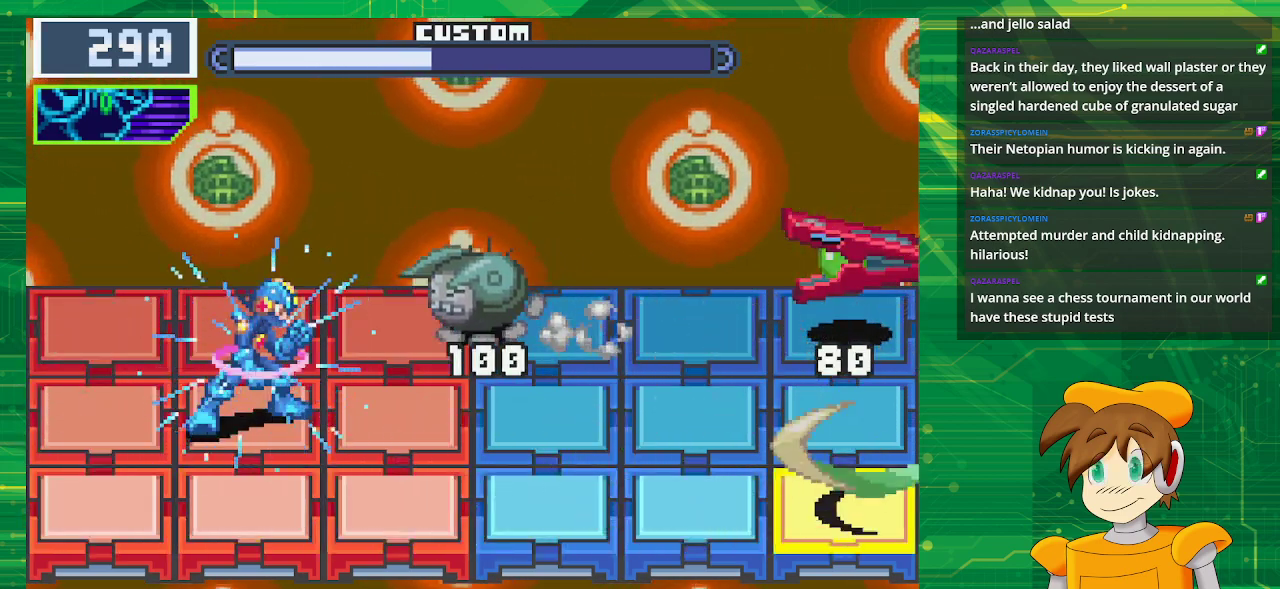
{"buttons": ["B"], "events": []}
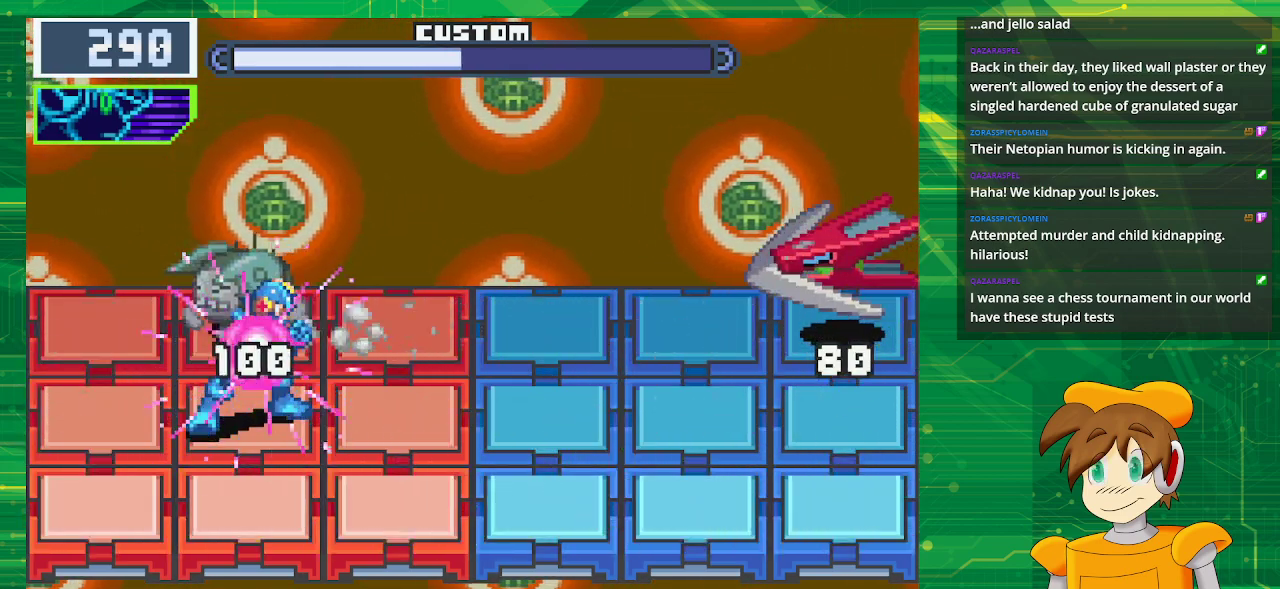
{"buttons": ["B"], "events": []}
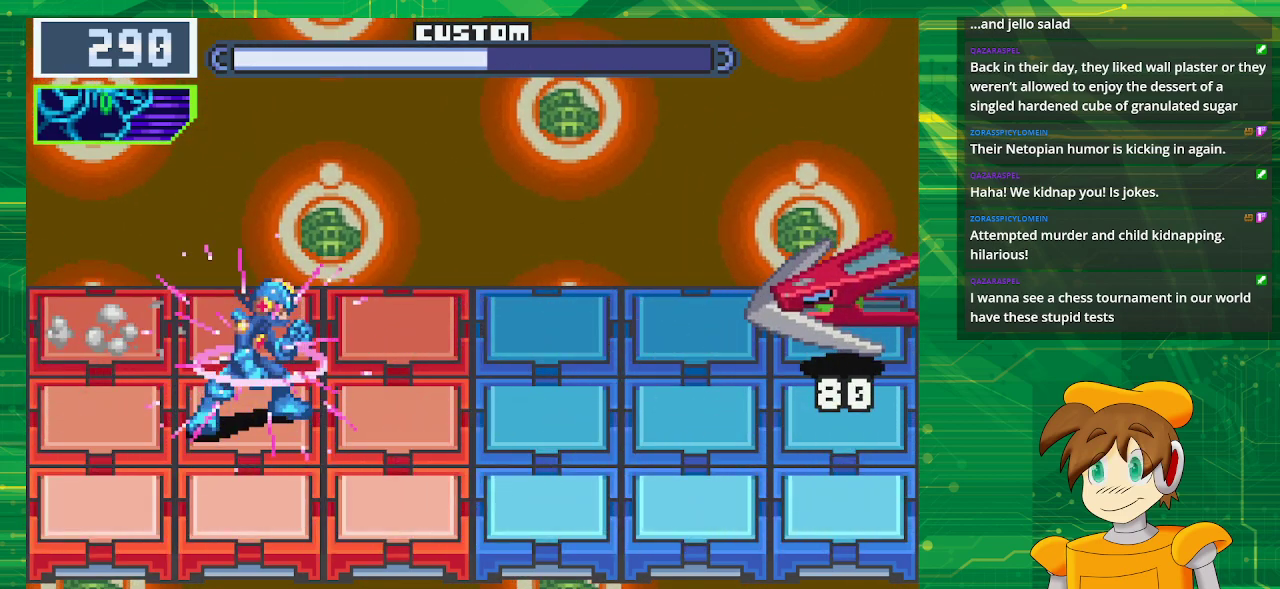
{"buttons": ["B"], "events": []}
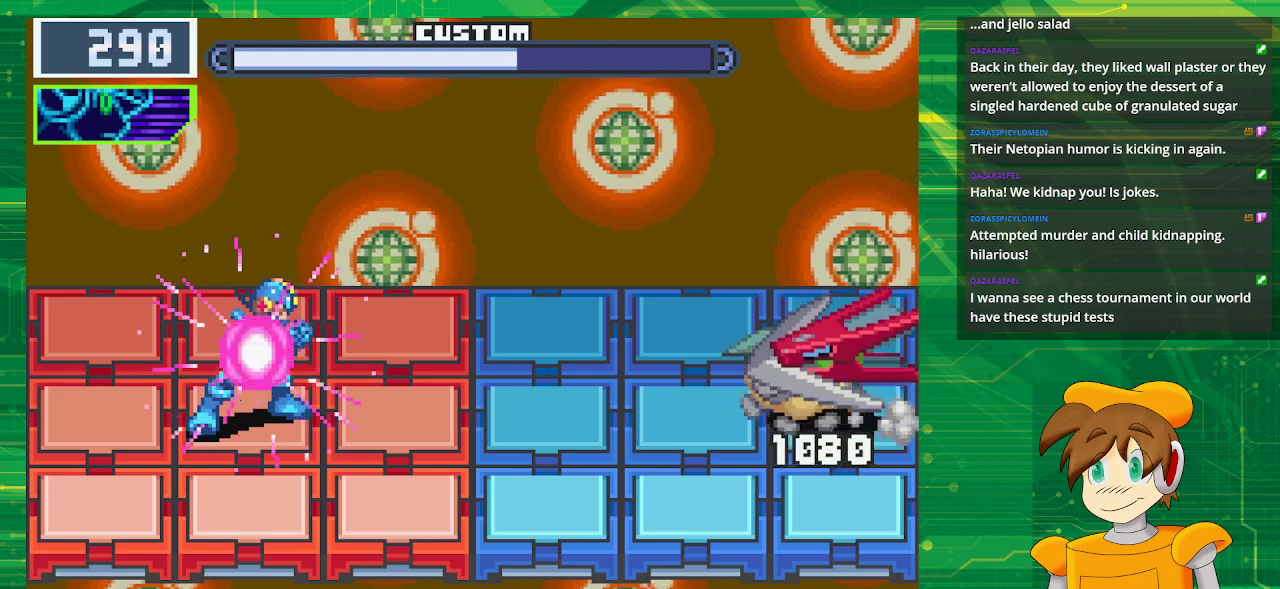
{"buttons": ["B", "DPAD_UP"], "events": [[450, "DPAD_UP", "down"]]}
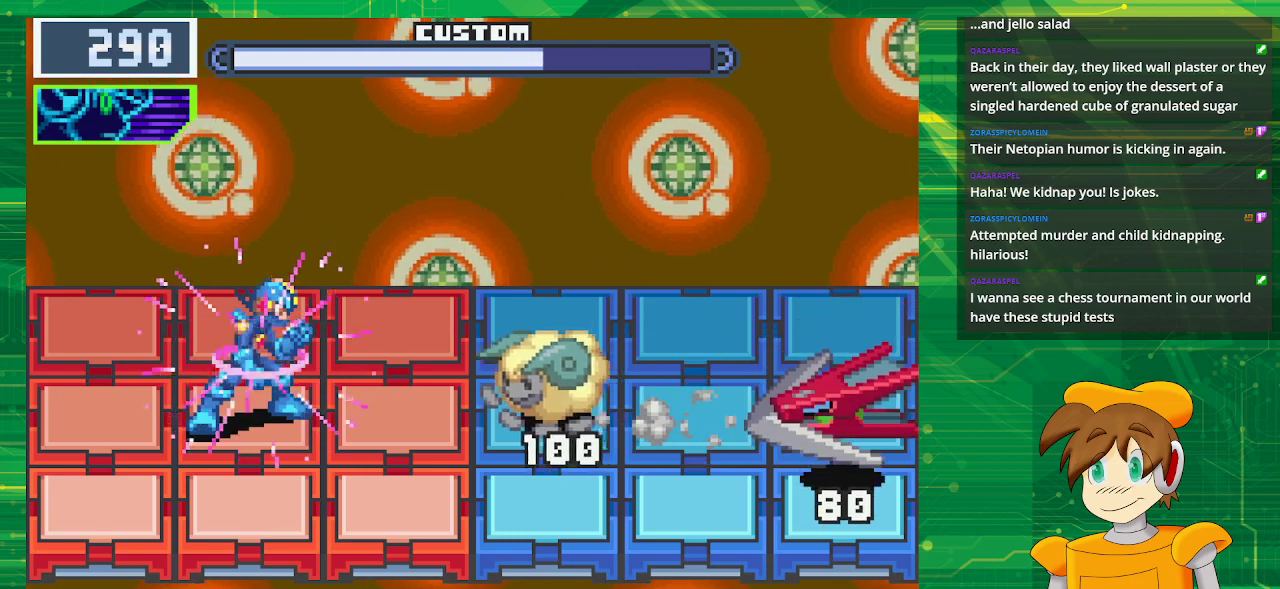
{"buttons": ["B", "DPAD_RIGHT"], "events": [[100, "DPAD_UP", "up"], [400, "DPAD_RIGHT", "down"]]}
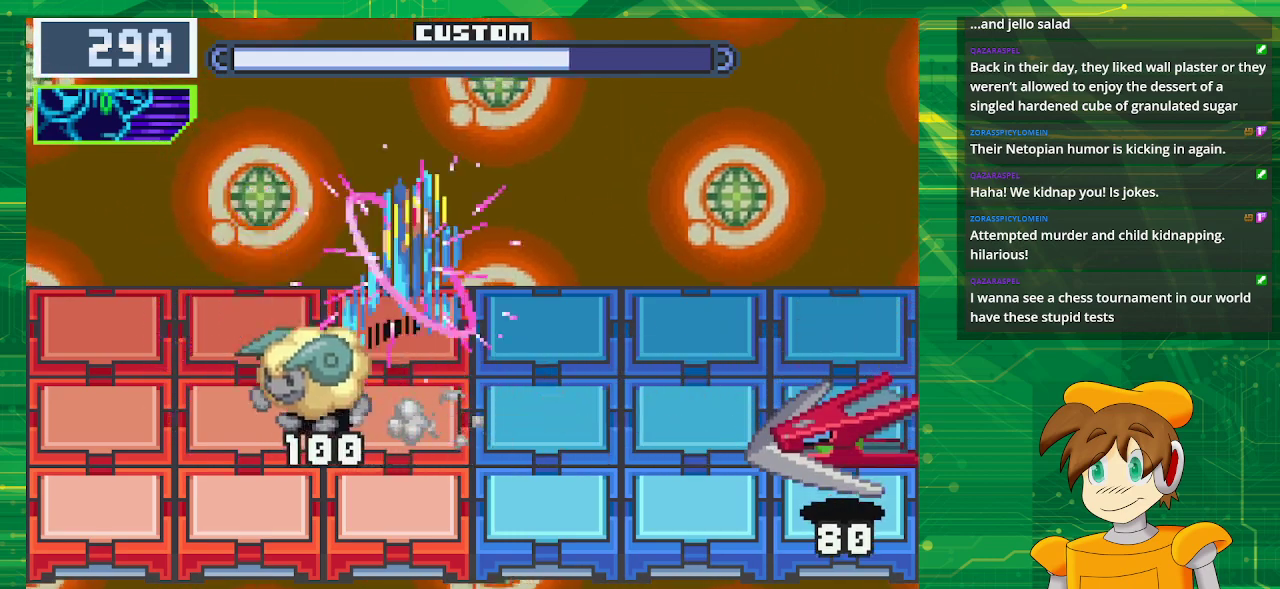
{"buttons": ["B"], "events": [[17, "DPAD_RIGHT", "up"], [167, "DPAD_DOWN", "down"], [317, "DPAD_DOWN", "up"]]}
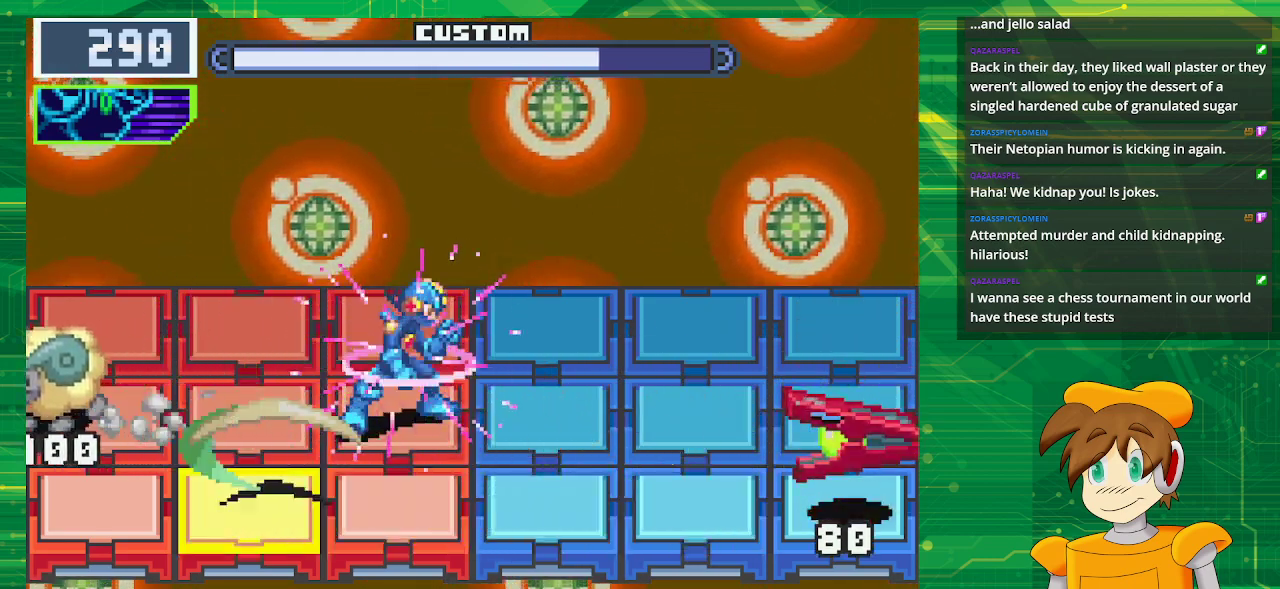
{"buttons": ["B"], "events": [[200, "DPAD_DOWN", "down"], [333, "B", "up"], [333, "DPAD_DOWN", "up"], [433, "B", "down"]]}
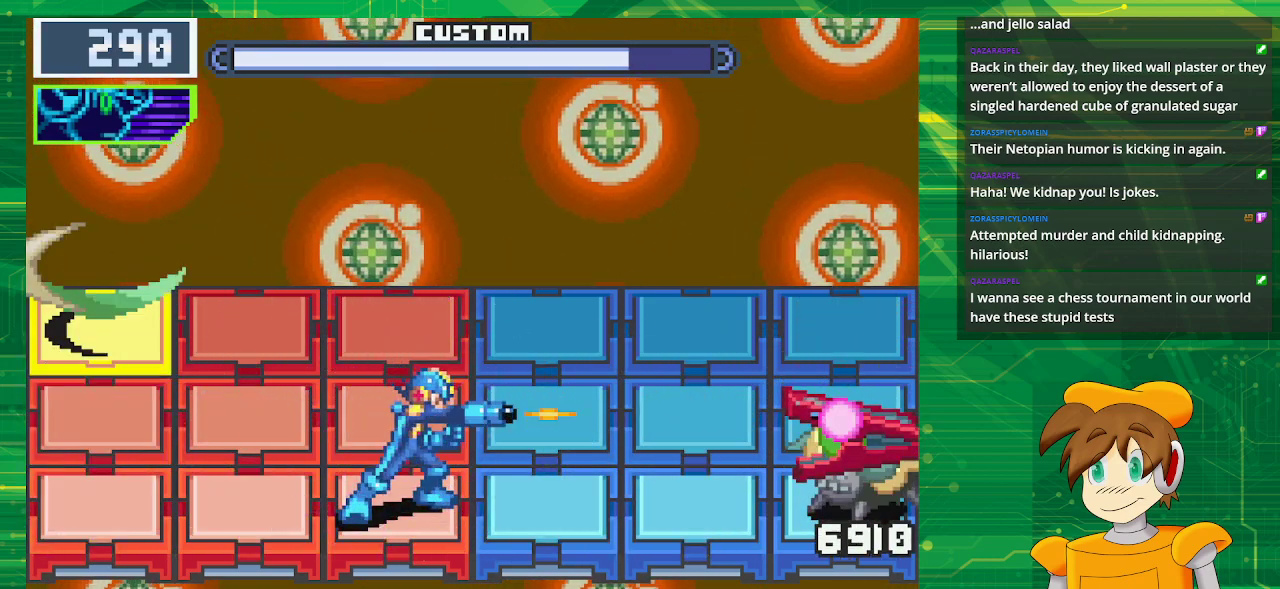
{"buttons": ["B"], "events": [[133, "DPAD_LEFT", "down"], [317, "DPAD_LEFT", "up"]]}
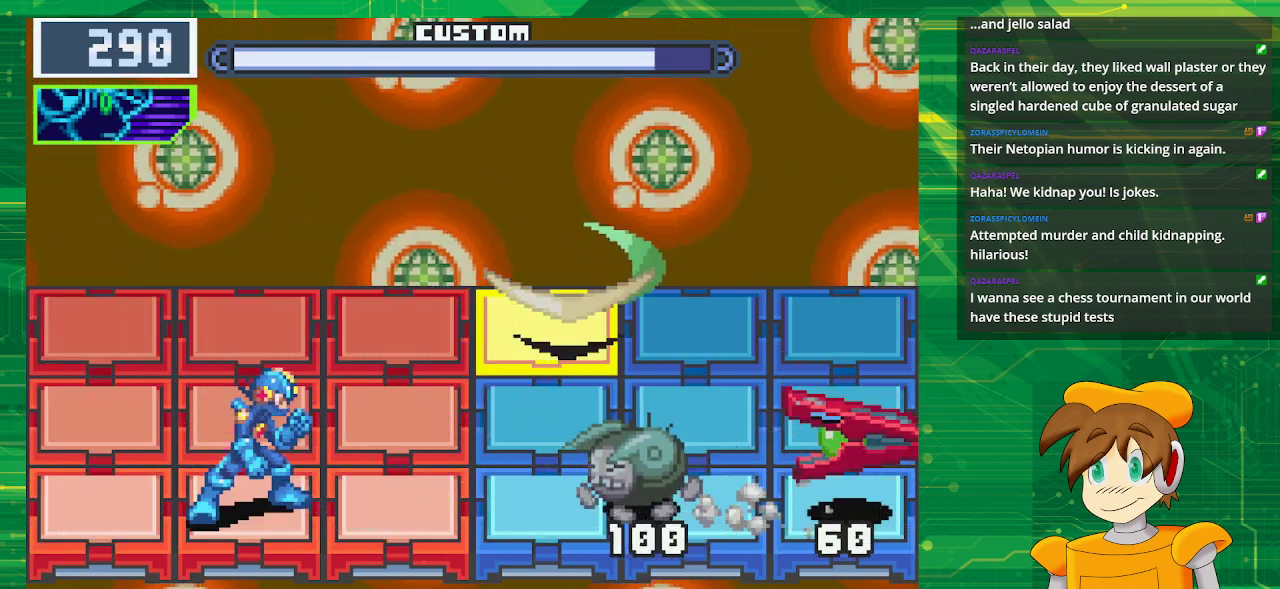
{"buttons": ["B"], "events": [[83, "DPAD_UP", "down"], [183, "DPAD_UP", "up"], [350, "DPAD_UP", "down"], [500, "DPAD_UP", "up"]]}
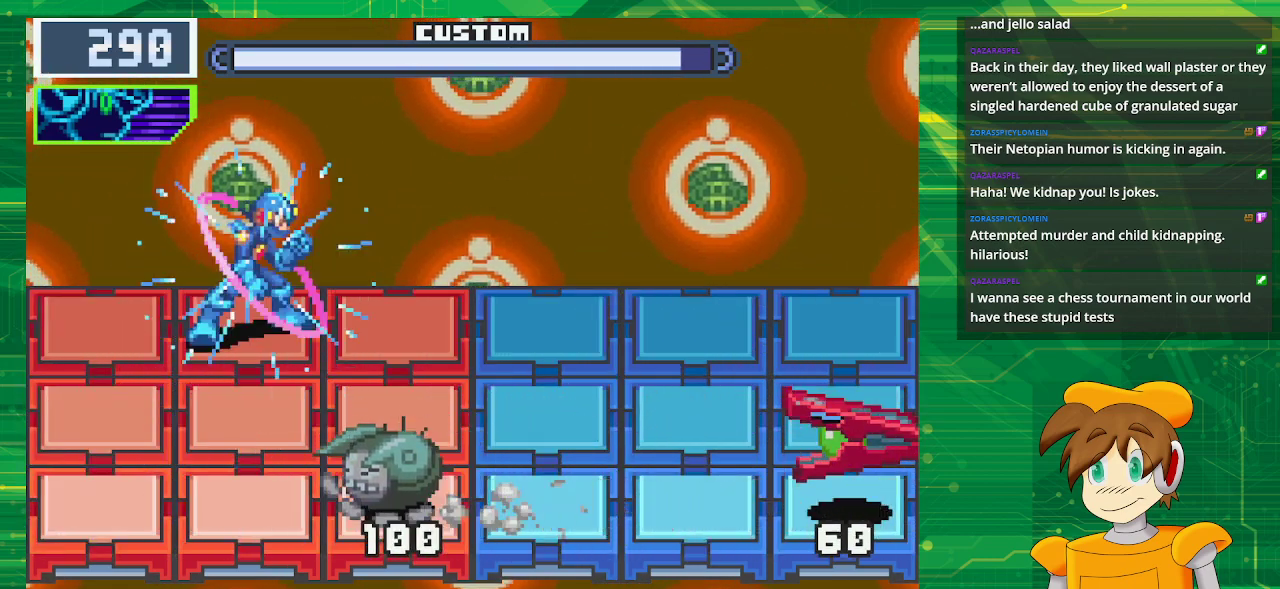
{"buttons": ["B"], "events": []}
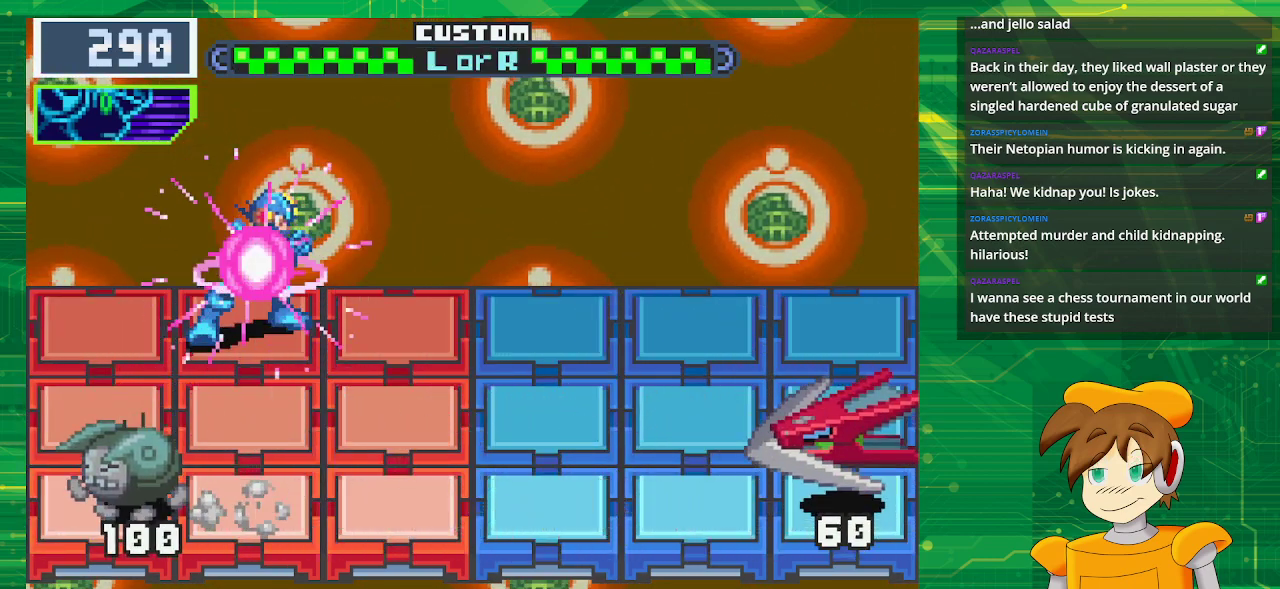
{"buttons": ["B"], "events": [[217, "DPAD_DOWN", "down"], [350, "DPAD_DOWN", "up"]]}
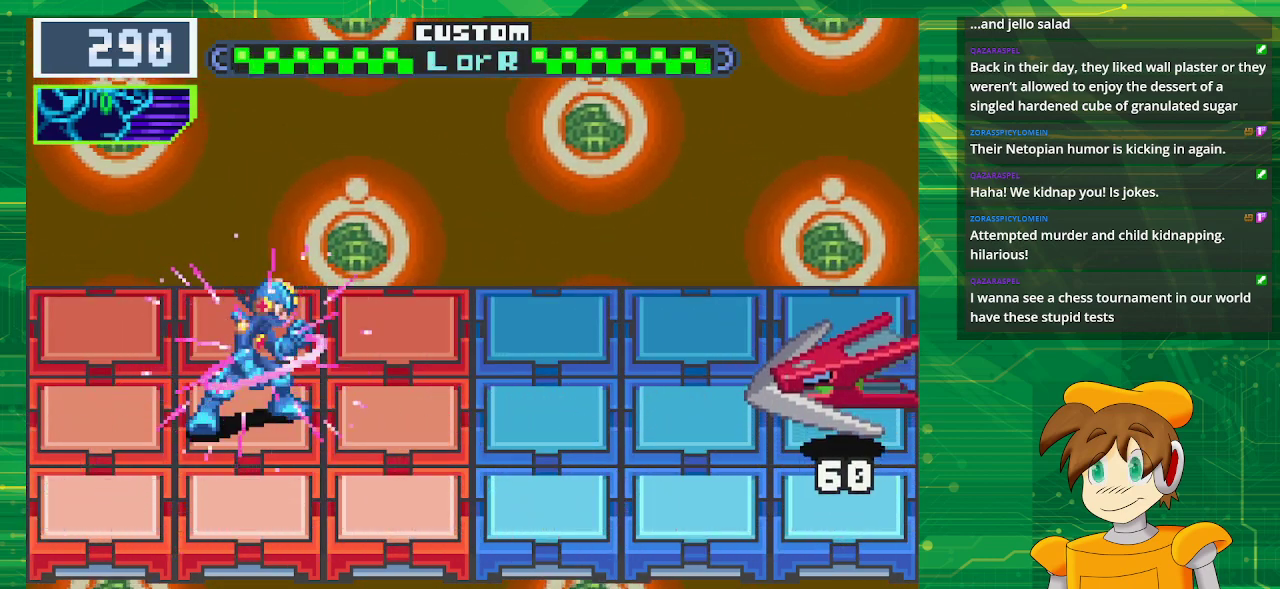
{"buttons": ["B"], "events": []}
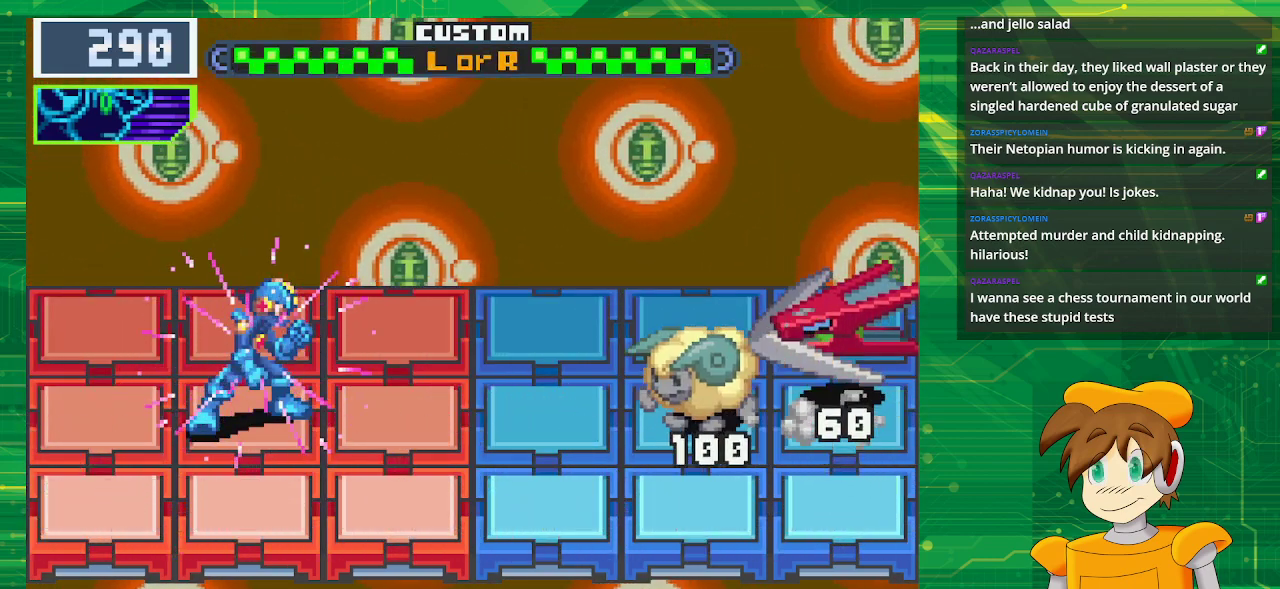
{"buttons": ["B"], "events": [[133, "DPAD_UP", "down"], [267, "DPAD_UP", "up"]]}
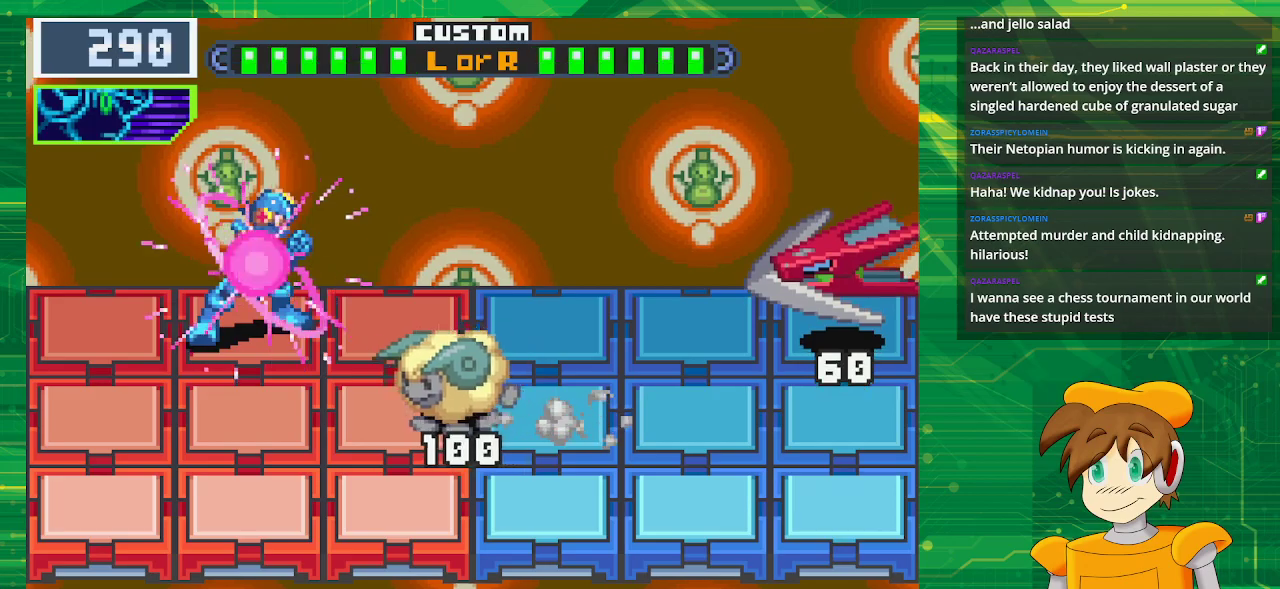
{"buttons": ["B", "DPAD_DOWN"], "events": [[150, "DPAD_RIGHT", "down"], [250, "DPAD_RIGHT", "up"], [400, "DPAD_DOWN", "down"]]}
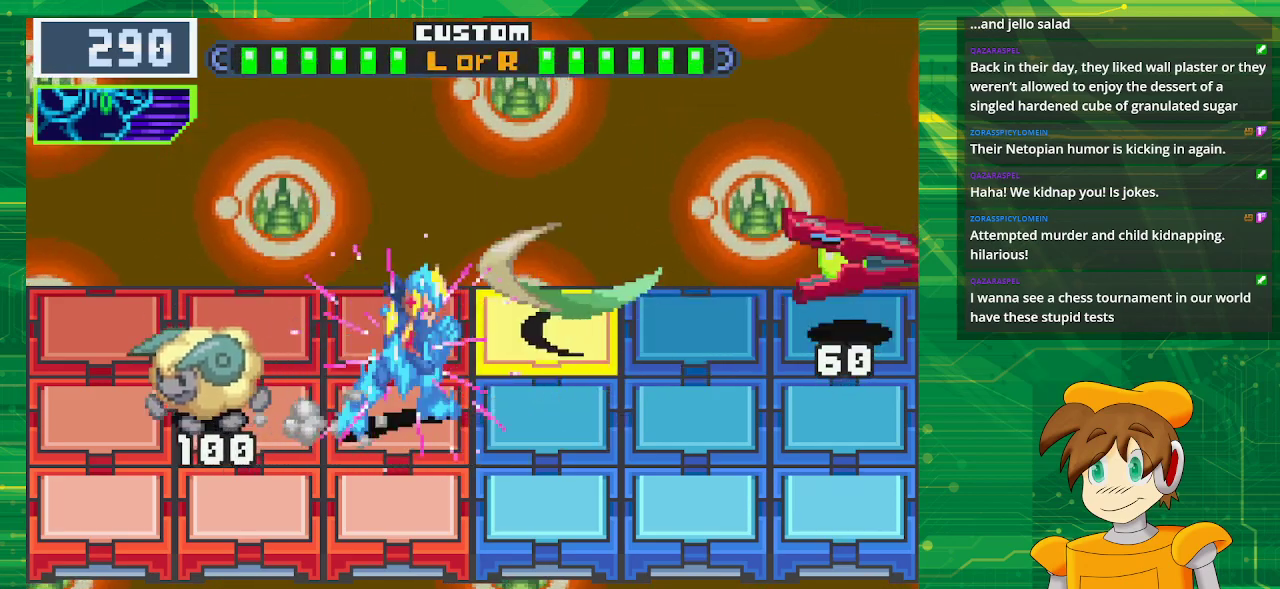
{"buttons": ["B"], "events": [[50, "DPAD_DOWN", "up"], [367, "DPAD_UP", "down"], [483, "DPAD_UP", "up"]]}
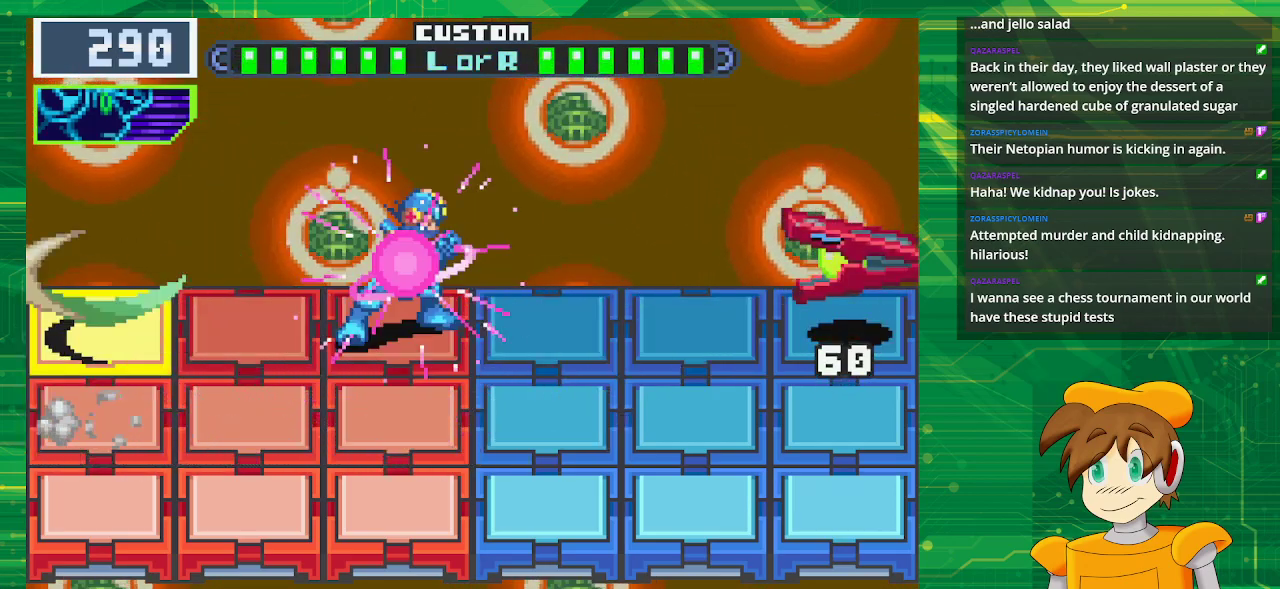
{"buttons": ["B", "DPAD_LEFT"], "events": [[50, "B", "up"], [133, "B", "down"], [417, "DPAD_LEFT", "down"]]}
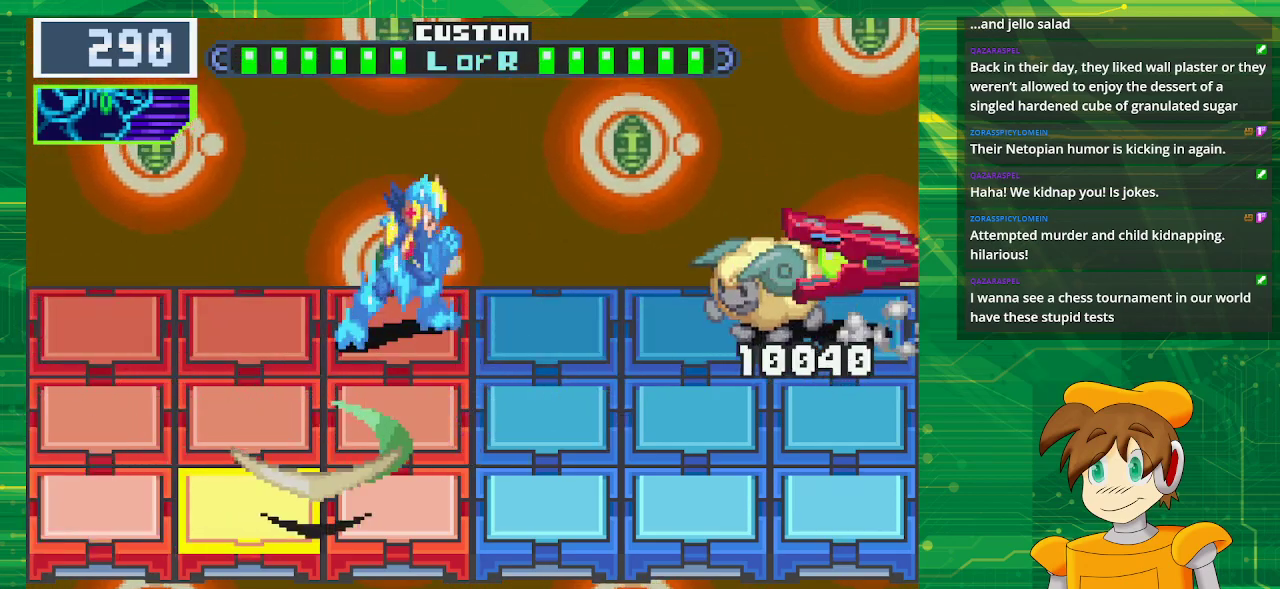
{"buttons": ["B"], "events": [[100, "DPAD_LEFT", "up"], [183, "DPAD_DOWN", "down"], [333, "DPAD_DOWN", "up"]]}
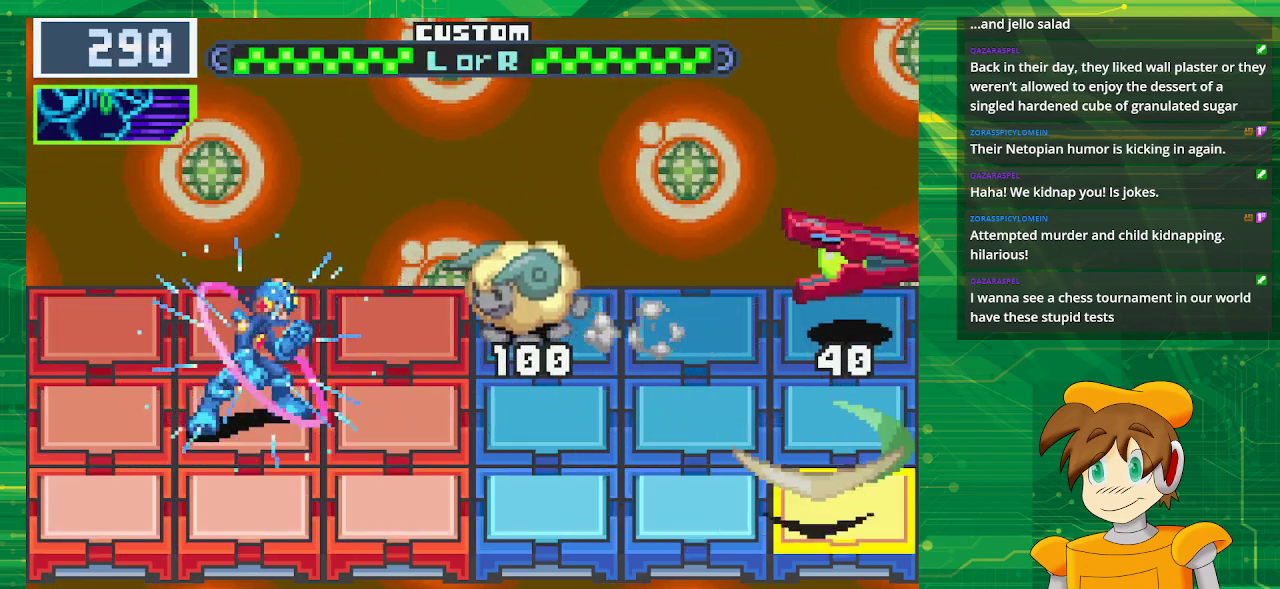
{"buttons": ["B"], "events": []}
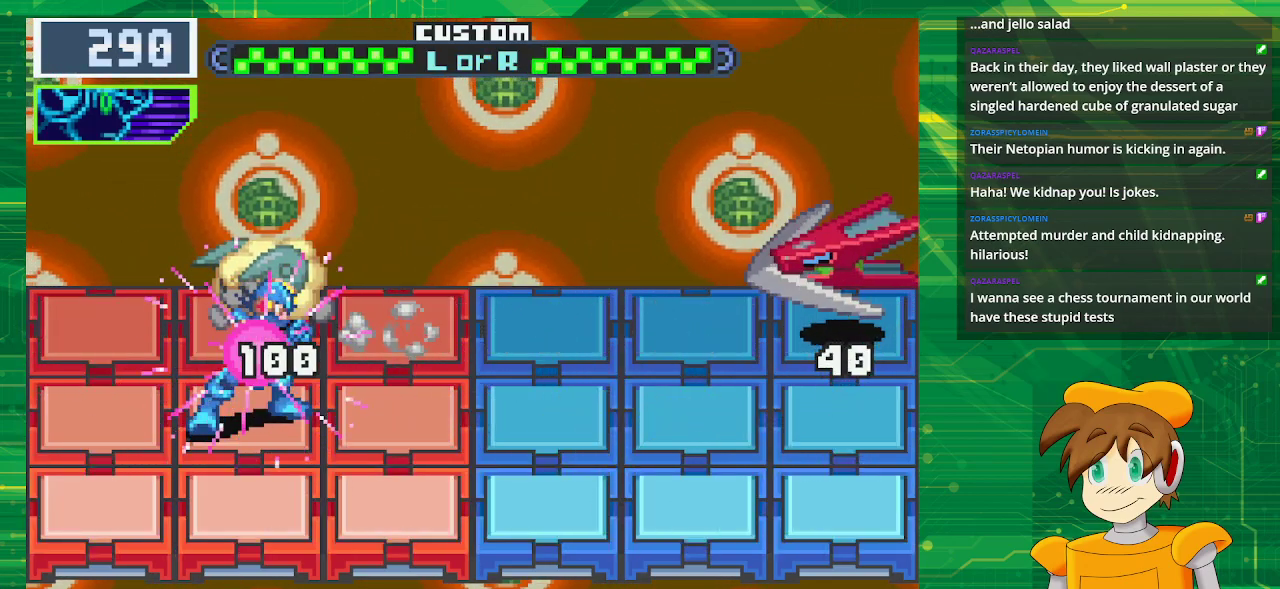
{"buttons": ["B"], "events": []}
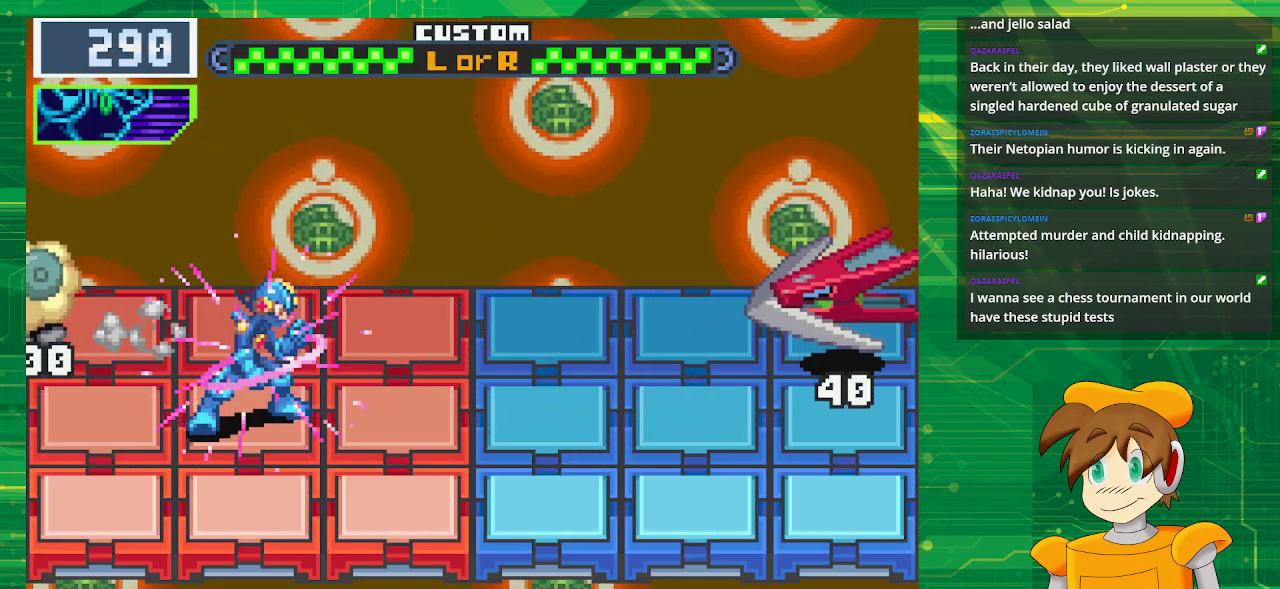
{"buttons": ["B"], "events": []}
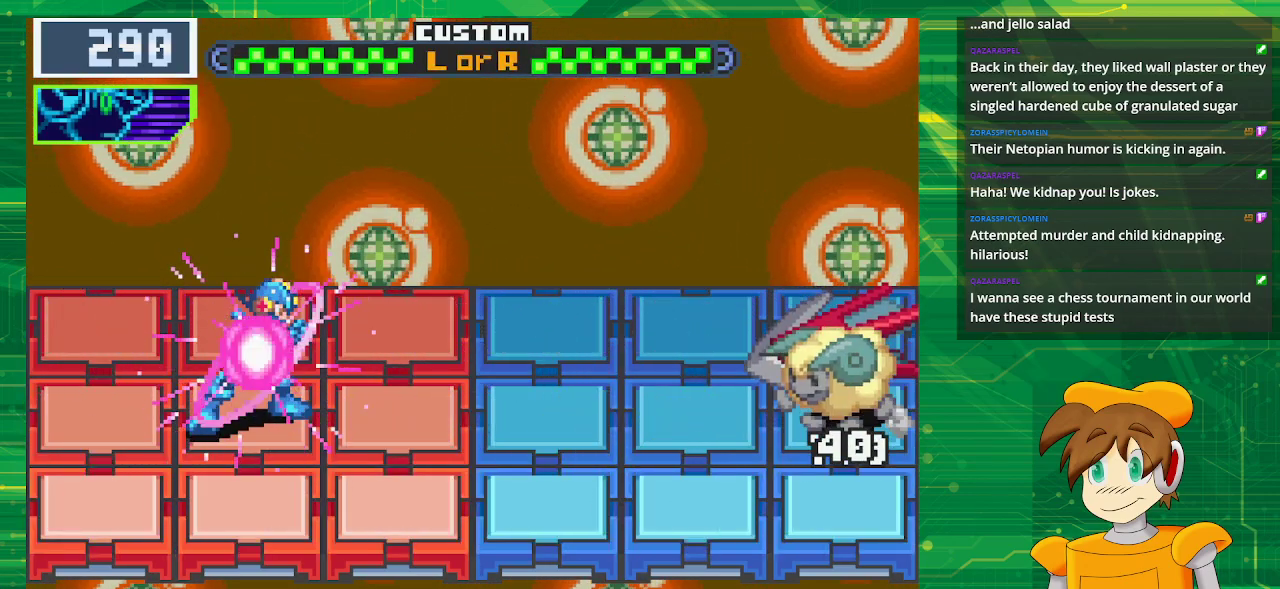
{"buttons": ["B"], "events": [[267, "DPAD_UP", "down"], [367, "DPAD_UP", "up"]]}
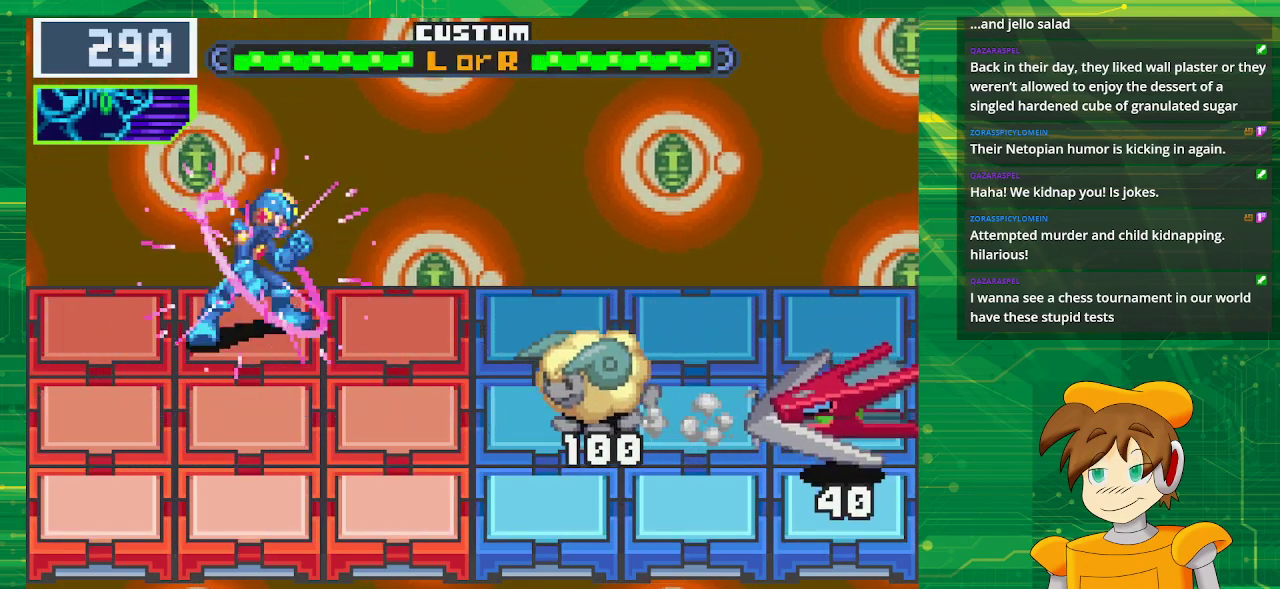
{"buttons": ["B"], "events": [[83, "DPAD_RIGHT", "down"], [233, "DPAD_RIGHT", "up"]]}
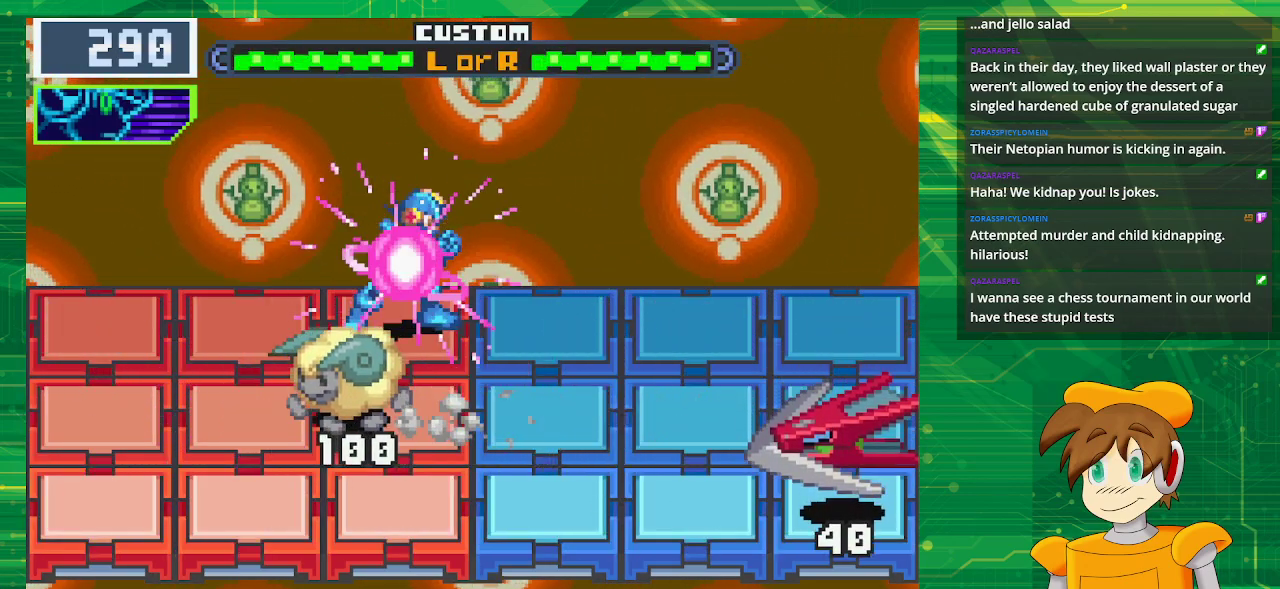
{"buttons": ["B"], "events": [[333, "DPAD_DOWN", "down"], [467, "DPAD_DOWN", "up"]]}